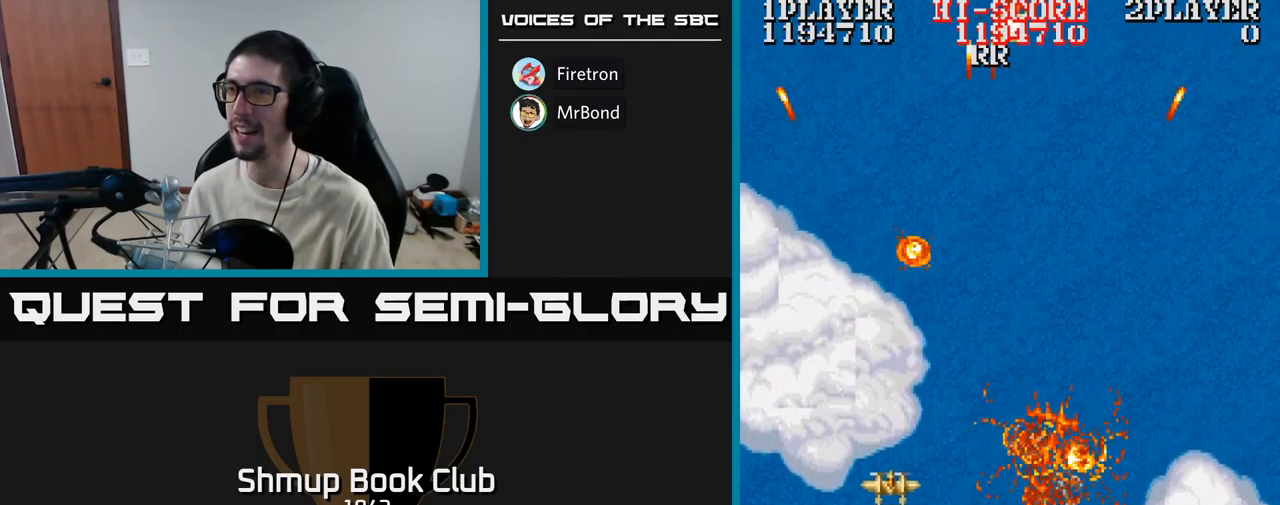
Gameplay with a controller (Xbox layout); each line is a JSON object with the inputs held at the frame after it. "events" lists button and stick changes between this image and that frame as [ms after this image, input, new state], when the widget could be followed in between. Not read: left_stick right_stick.
{"buttons": ["A", "DPAD_UP"], "events": [[350, "DPAD_DOWN", "down"], [350, "DPAD_LEFT", "up"], [383, "DPAD_RIGHT", "down"], [400, "DPAD_DOWN", "up"], [417, "DPAD_RIGHT", "up"], [417, "DPAD_UP", "down"]]}
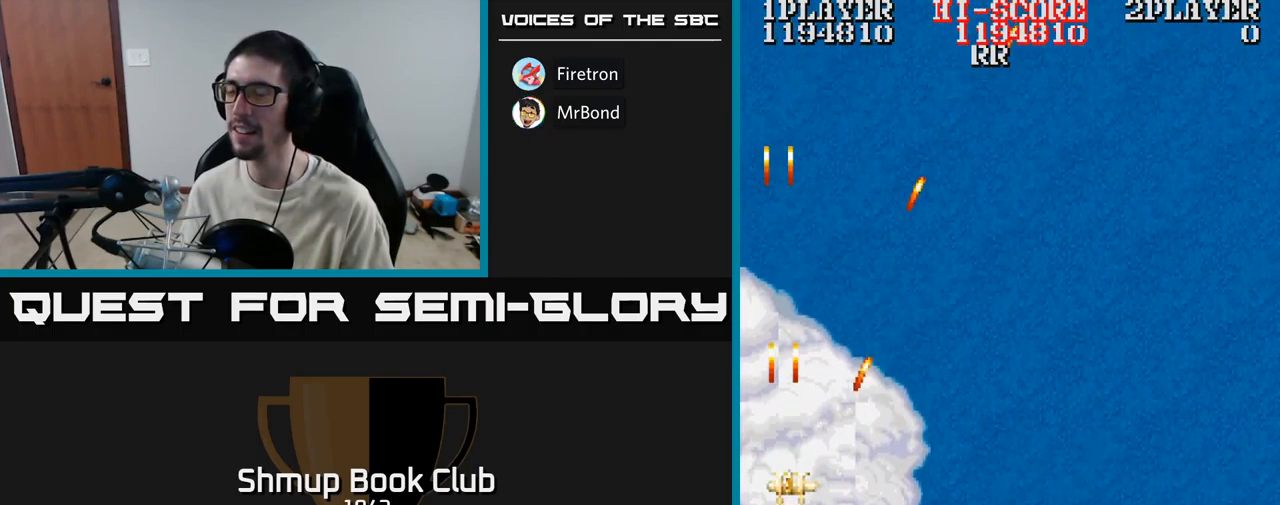
{"buttons": ["A", "DPAD_UP"], "events": [[33, "DPAD_RIGHT", "down"], [117, "DPAD_RIGHT", "up"], [383, "DPAD_RIGHT", "down"], [467, "DPAD_RIGHT", "up"]]}
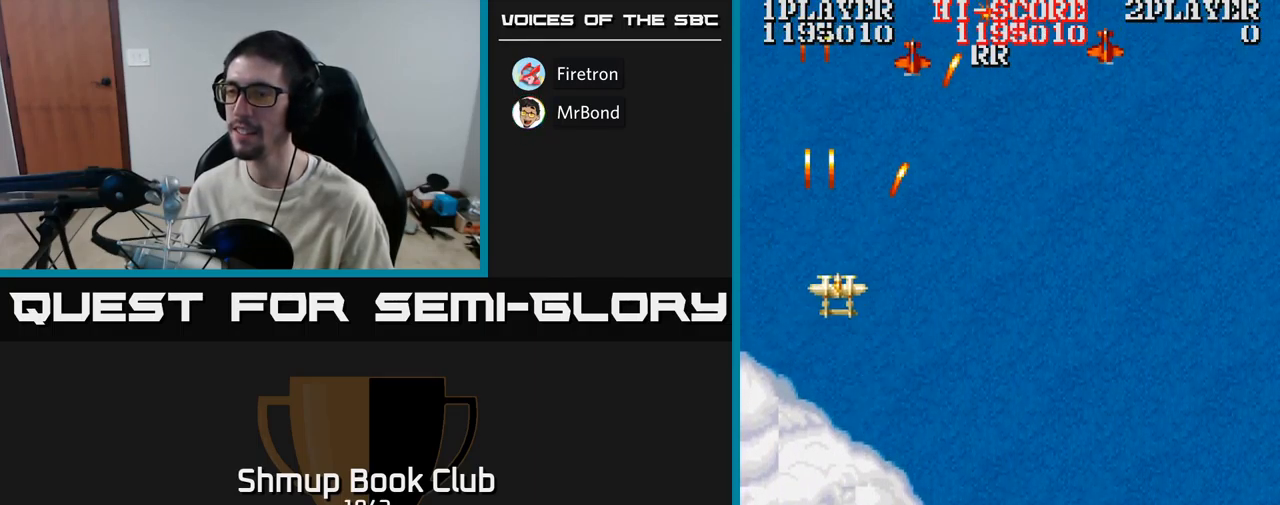
{"buttons": ["A", "DPAD_RIGHT"], "events": [[17, "DPAD_UP", "up"], [50, "DPAD_DOWN", "down"], [133, "DPAD_LEFT", "down"], [167, "DPAD_LEFT", "up"], [300, "DPAD_RIGHT", "down"], [450, "DPAD_DOWN", "up"]]}
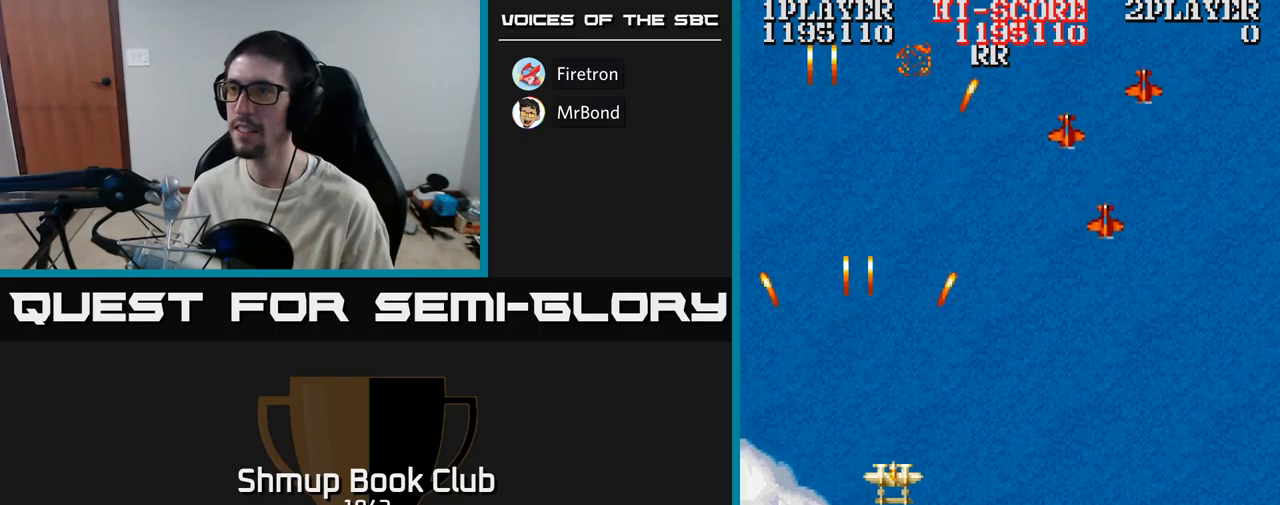
{"buttons": ["A", "DPAD_DOWN", "DPAD_RIGHT"], "events": [[450, "DPAD_DOWN", "down"]]}
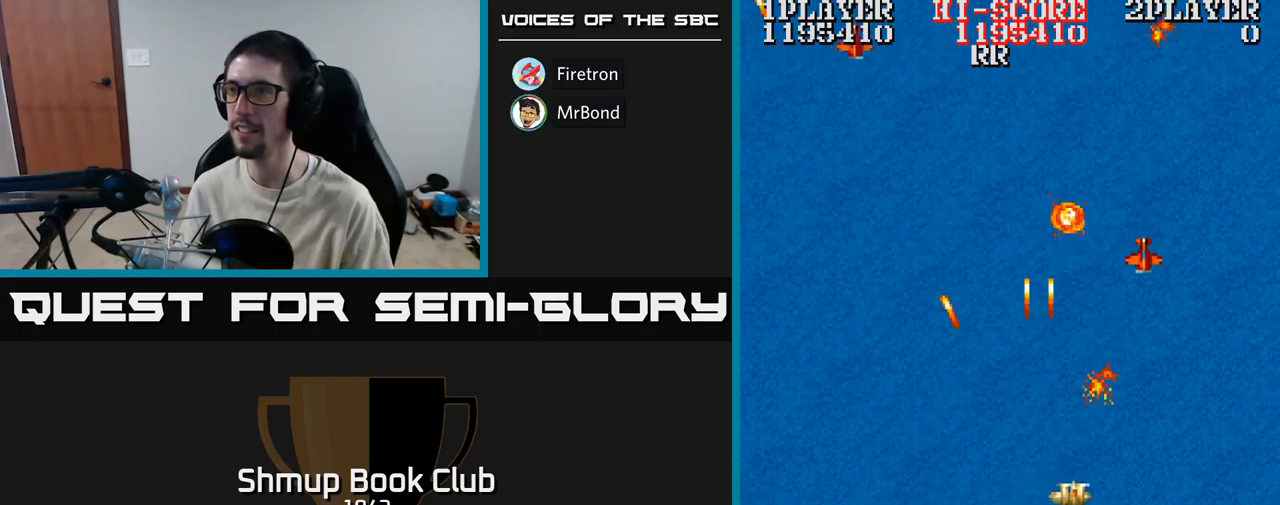
{"buttons": ["A", "DPAD_LEFT"], "events": [[167, "DPAD_DOWN", "up"], [333, "DPAD_RIGHT", "up"], [367, "DPAD_LEFT", "down"]]}
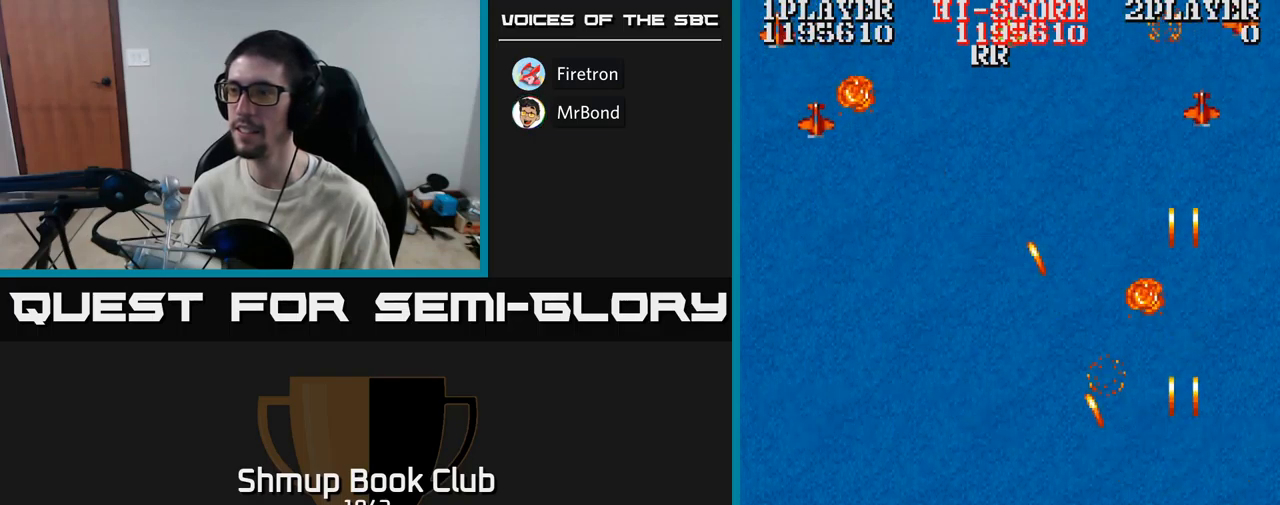
{"buttons": ["DPAD_UP"], "events": [[117, "DPAD_UP", "down"], [167, "DPAD_LEFT", "up"], [300, "DPAD_RIGHT", "down"], [417, "A", "up"], [500, "DPAD_RIGHT", "up"]]}
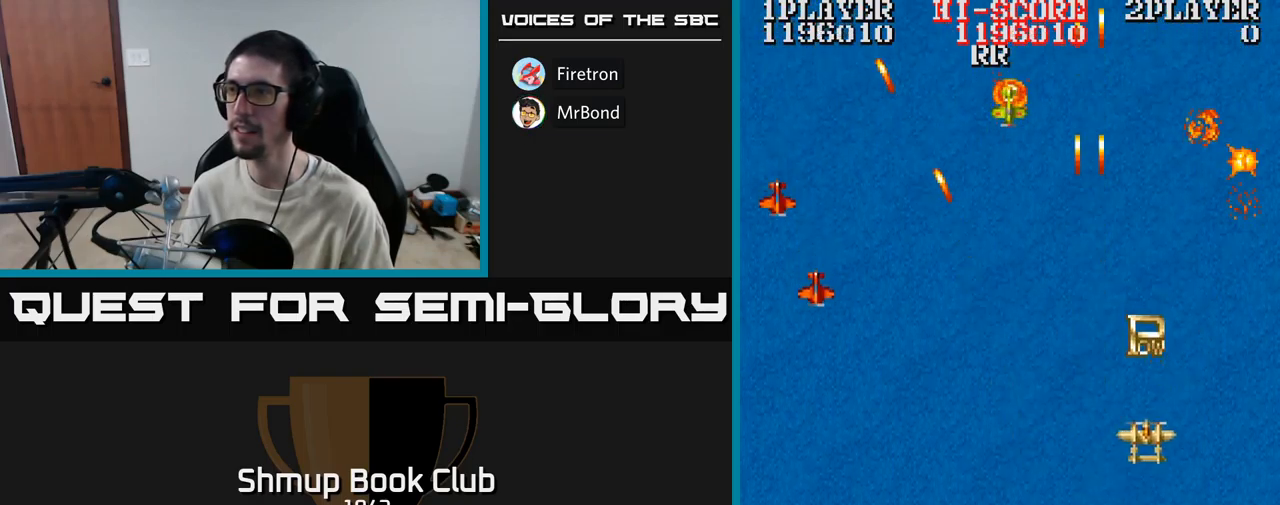
{"buttons": ["A", "DPAD_DOWN", "DPAD_LEFT"], "events": [[200, "DPAD_UP", "up"], [233, "DPAD_DOWN", "down"], [283, "A", "down"], [283, "DPAD_RIGHT", "down"], [317, "DPAD_RIGHT", "up"], [350, "DPAD_LEFT", "down"]]}
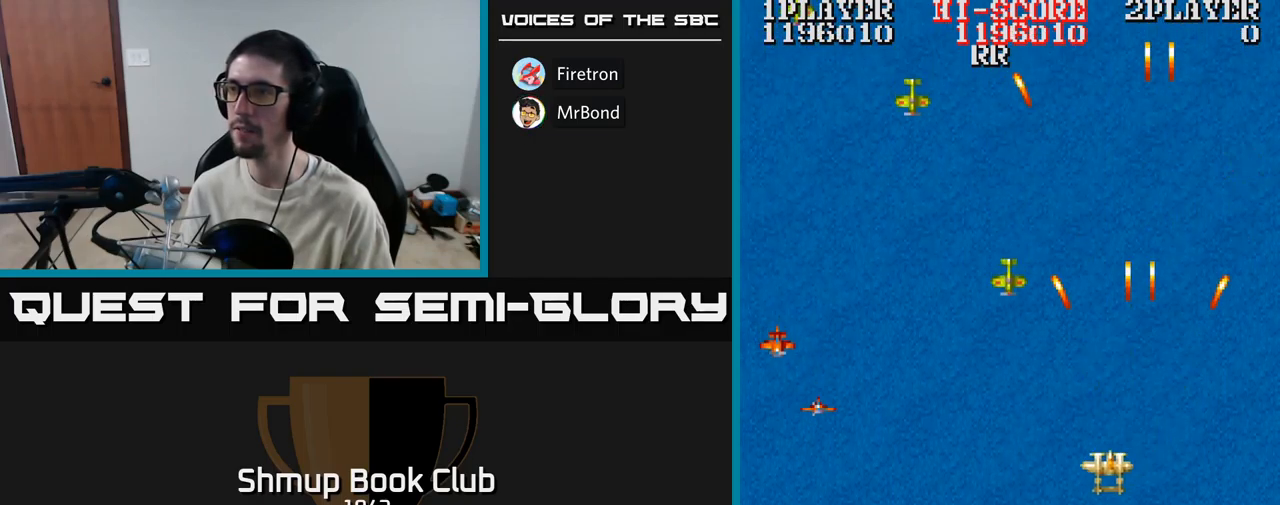
{"buttons": ["A", "DPAD_LEFT"], "events": [[117, "DPAD_DOWN", "up"]]}
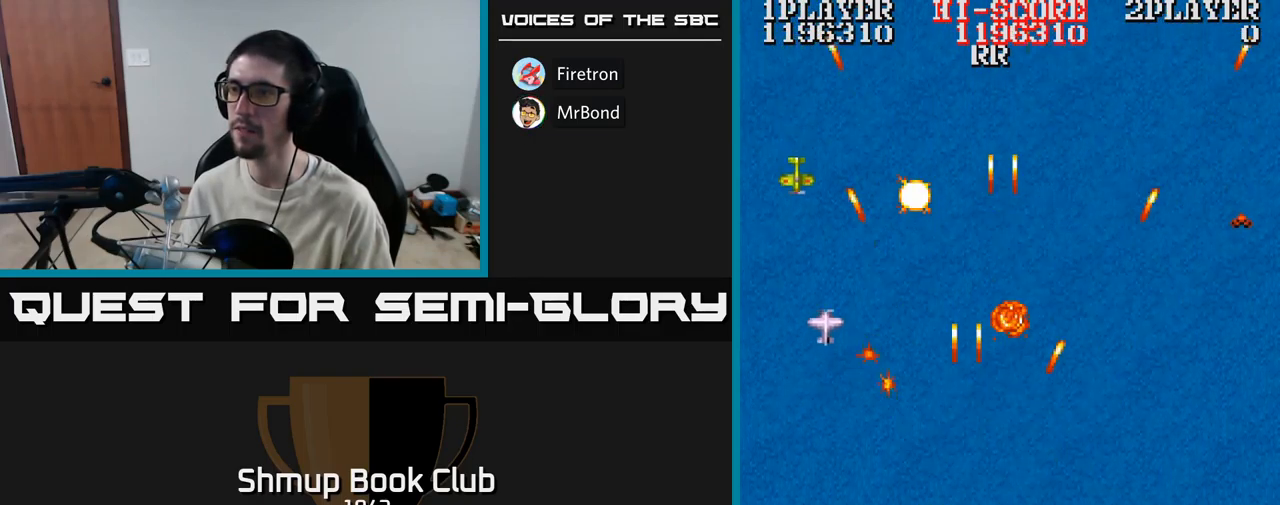
{"buttons": ["A", "DPAD_DOWN", "DPAD_LEFT"], "events": [[150, "DPAD_UP", "down"], [317, "DPAD_LEFT", "up"], [367, "DPAD_RIGHT", "down"], [417, "DPAD_RIGHT", "up"], [467, "DPAD_UP", "up"], [483, "DPAD_LEFT", "down"], [500, "DPAD_DOWN", "down"]]}
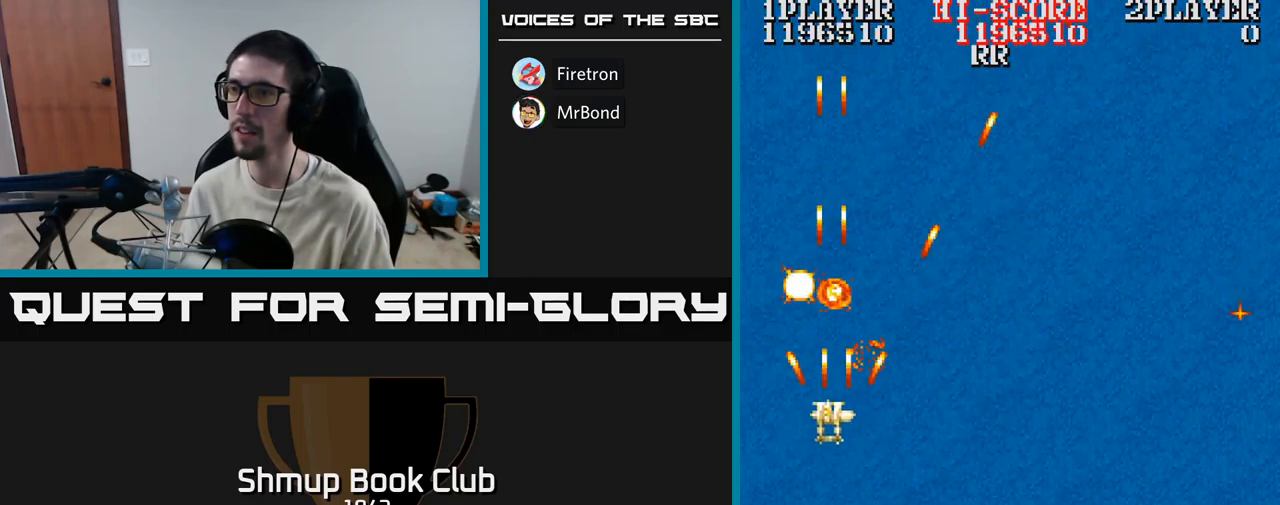
{"buttons": ["A", "DPAD_RIGHT"], "events": [[33, "DPAD_LEFT", "up"], [133, "DPAD_DOWN", "up"], [150, "DPAD_RIGHT", "down"], [167, "DPAD_RIGHT", "up"], [400, "DPAD_RIGHT", "down"]]}
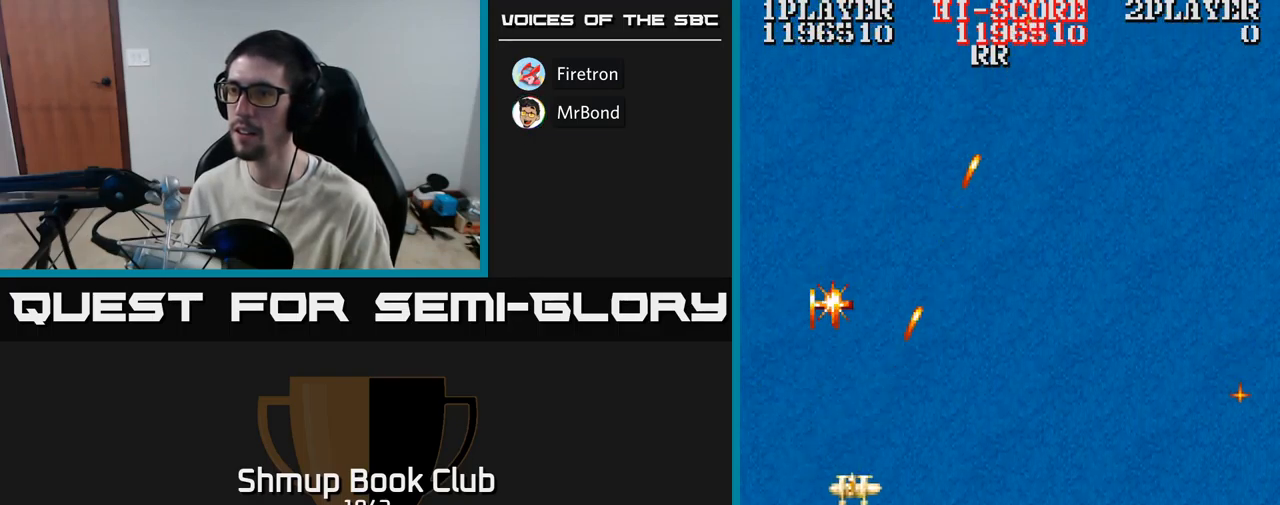
{"buttons": ["A"], "events": [[17, "DPAD_RIGHT", "up"], [33, "DPAD_UP", "down"], [67, "DPAD_UP", "up"], [317, "DPAD_LEFT", "down"], [400, "DPAD_LEFT", "up"]]}
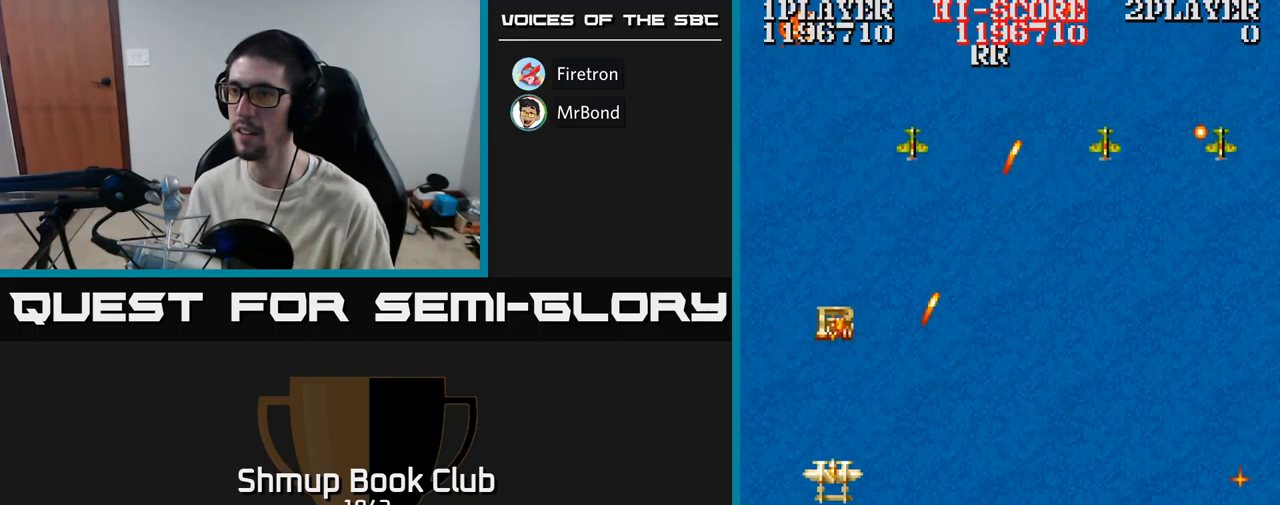
{"buttons": ["DPAD_RIGHT"], "events": [[17, "A", "up"], [250, "DPAD_UP", "down"], [500, "DPAD_RIGHT", "down"], [500, "DPAD_UP", "up"]]}
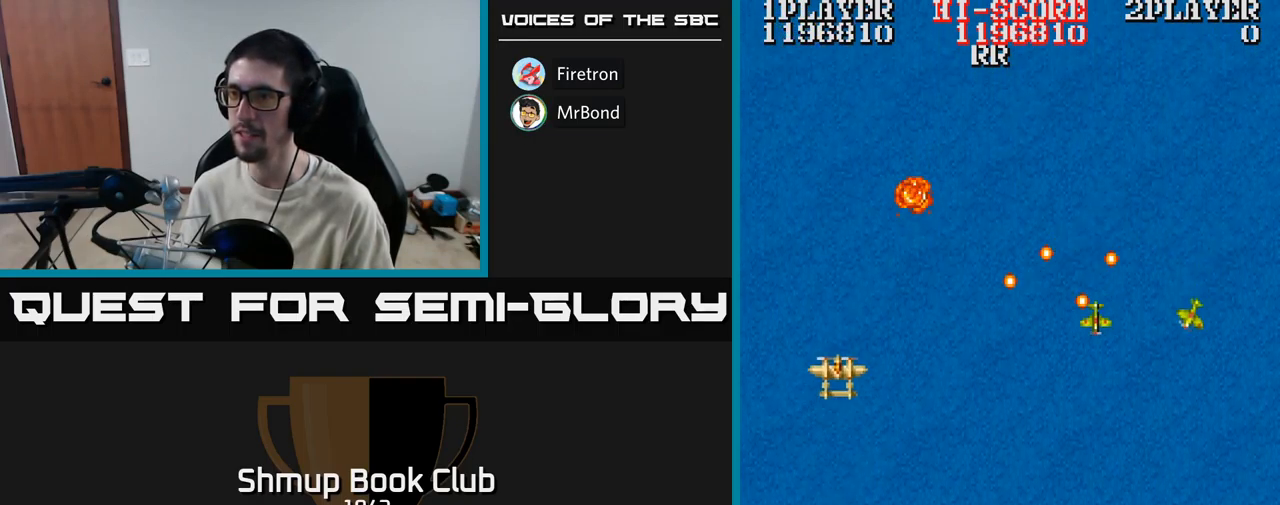
{"buttons": ["A", "DPAD_DOWN", "DPAD_RIGHT"], "events": [[33, "A", "down"], [50, "DPAD_DOWN", "down"]]}
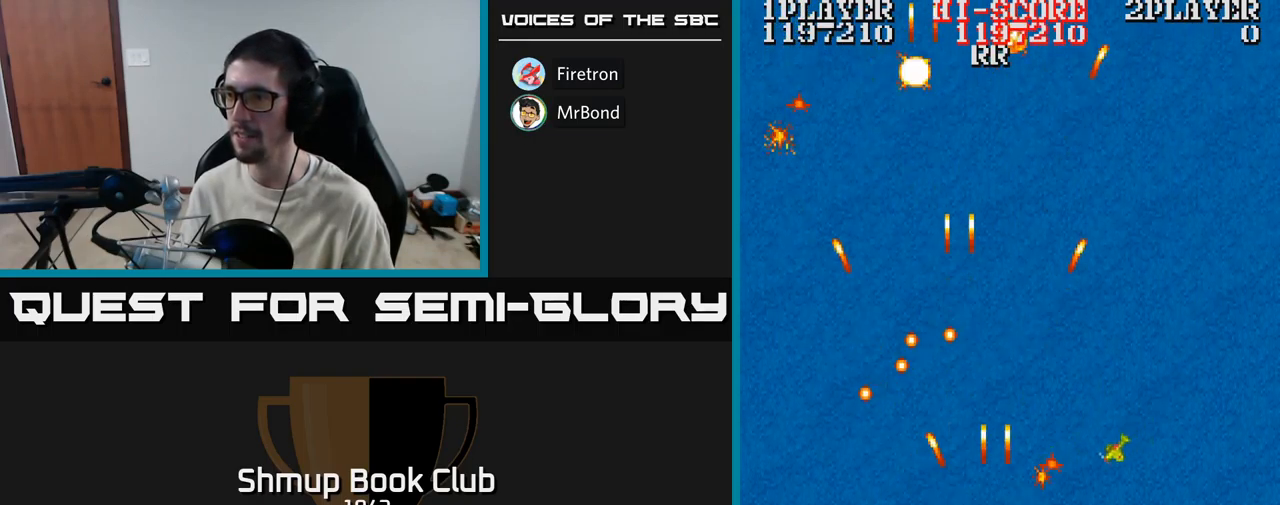
{"buttons": ["A", "DPAD_LEFT"], "events": [[117, "DPAD_DOWN", "up"], [184, "DPAD_UP", "down"], [234, "DPAD_RIGHT", "up"], [334, "DPAD_UP", "up"], [434, "DPAD_LEFT", "down"]]}
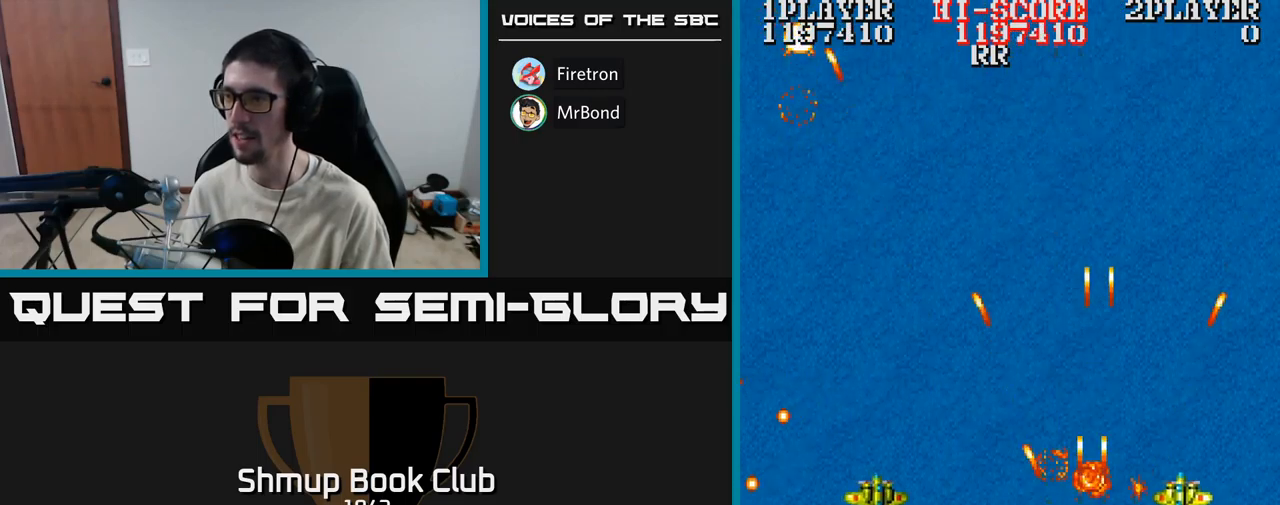
{"buttons": ["A"], "events": [[17, "DPAD_LEFT", "up"], [300, "DPAD_LEFT", "down"], [400, "DPAD_LEFT", "up"]]}
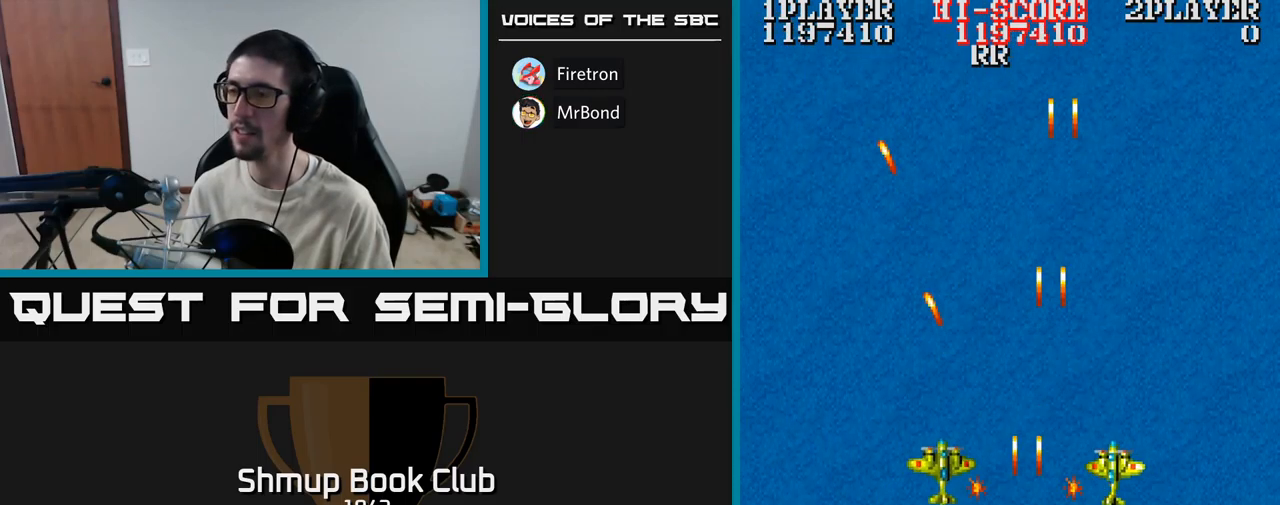
{"buttons": ["A"], "events": [[367, "DPAD_UP", "down"], [450, "DPAD_UP", "up"]]}
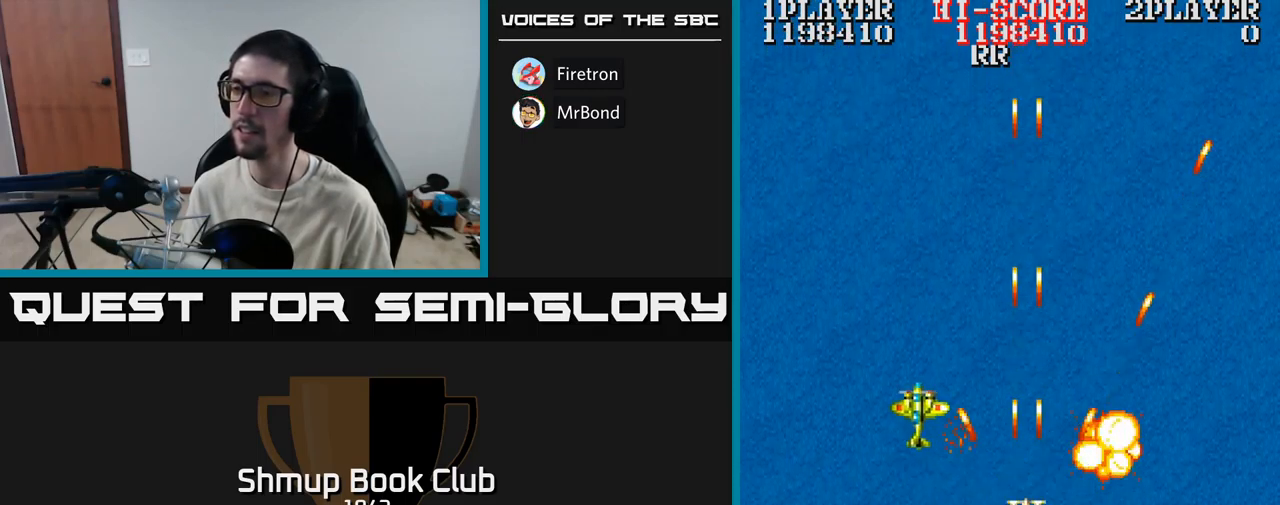
{"buttons": ["A"], "events": [[17, "DPAD_DOWN", "down"], [67, "DPAD_LEFT", "down"], [117, "DPAD_LEFT", "up"], [184, "DPAD_LEFT", "down"], [217, "DPAD_DOWN", "up"], [334, "DPAD_DOWN", "down"], [350, "DPAD_LEFT", "up"], [434, "DPAD_DOWN", "up"]]}
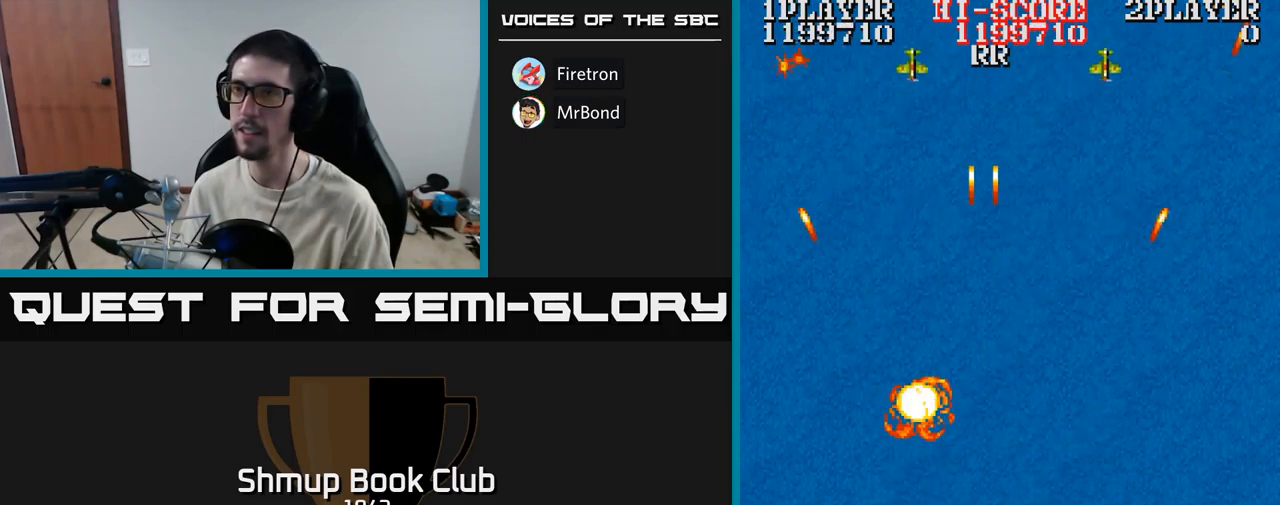
{"buttons": ["A", "DPAD_RIGHT"], "events": [[17, "DPAD_LEFT", "down"], [234, "DPAD_LEFT", "up"], [384, "DPAD_UP", "down"], [467, "DPAD_RIGHT", "down"], [500, "DPAD_UP", "up"]]}
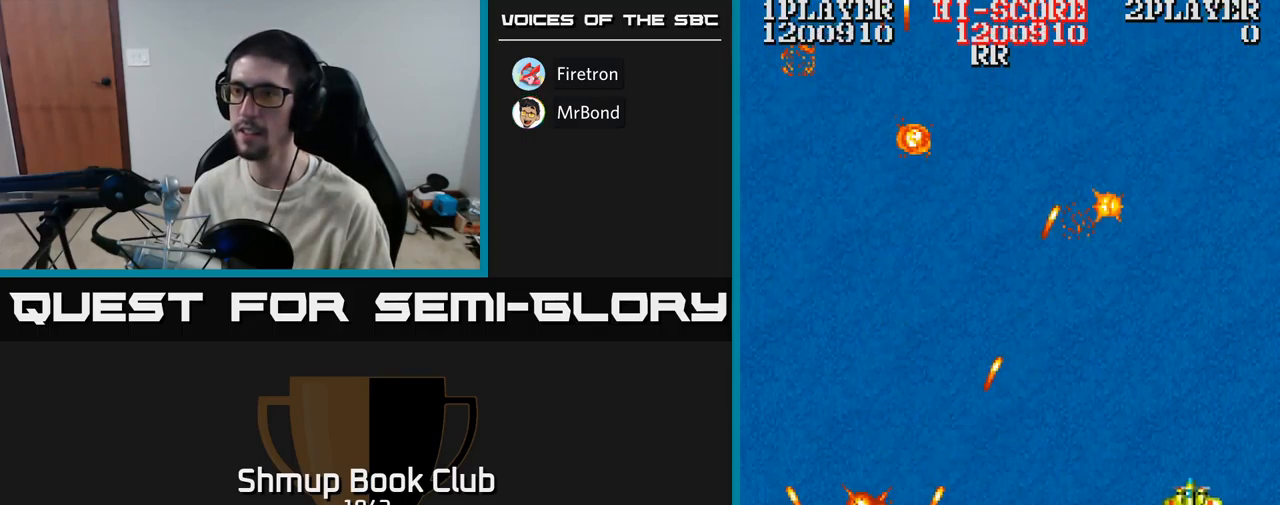
{"buttons": ["A", "DPAD_RIGHT"], "events": [[134, "DPAD_UP", "down"], [267, "DPAD_UP", "up"]]}
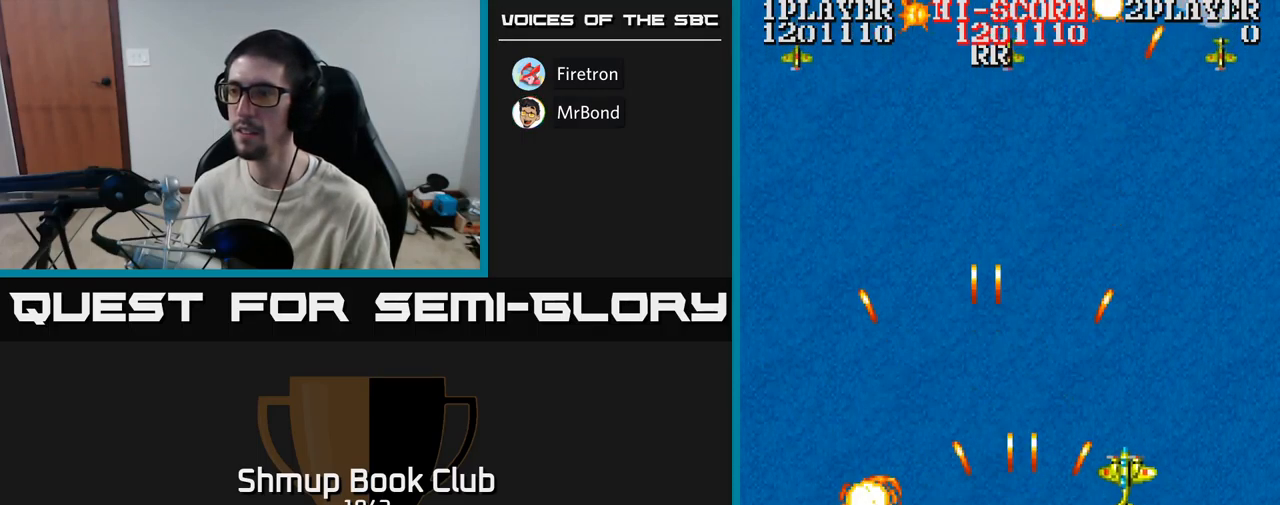
{"buttons": ["A", "DPAD_LEFT"], "events": [[117, "DPAD_RIGHT", "up"], [117, "DPAD_UP", "down"], [184, "DPAD_UP", "up"], [350, "DPAD_LEFT", "down"]]}
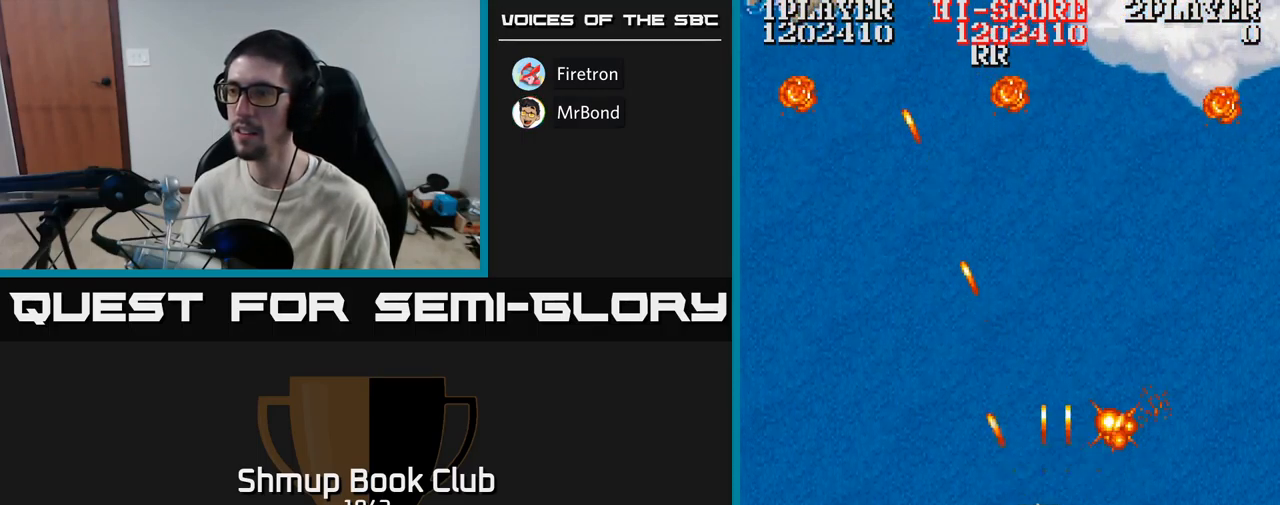
{"buttons": ["A", "DPAD_LEFT"], "events": [[17, "DPAD_DOWN", "down"], [34, "DPAD_LEFT", "up"], [217, "DPAD_LEFT", "down"], [300, "DPAD_DOWN", "up"]]}
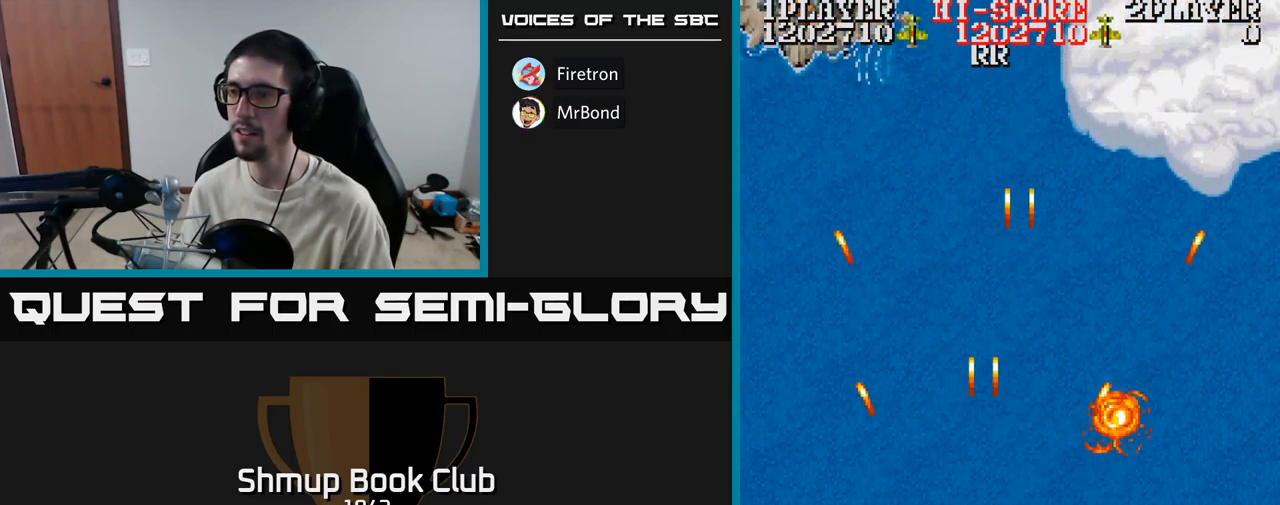
{"buttons": ["A", "DPAD_RIGHT"], "events": [[184, "DPAD_LEFT", "up"], [384, "DPAD_UP", "down"], [450, "DPAD_RIGHT", "down"], [467, "DPAD_UP", "up"]]}
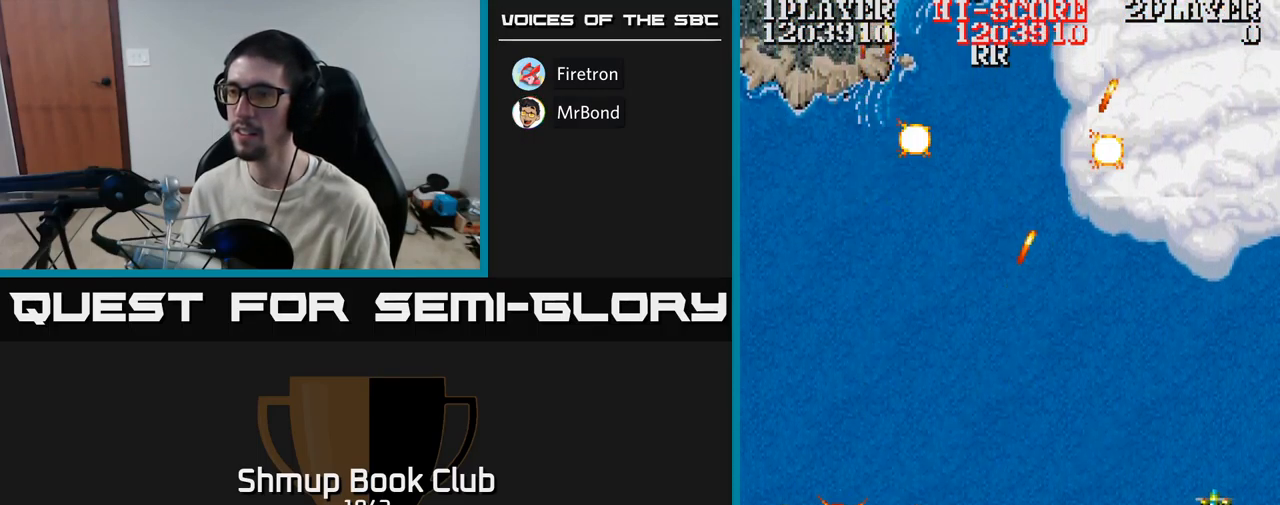
{"buttons": ["A", "DPAD_RIGHT"], "events": [[84, "DPAD_UP", "down"], [217, "DPAD_UP", "up"]]}
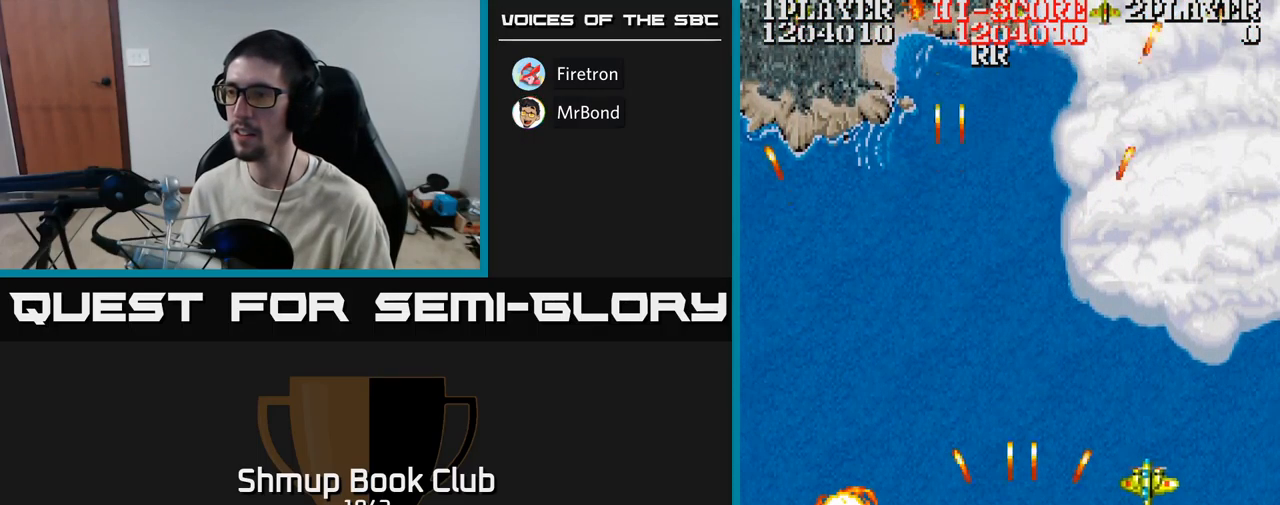
{"buttons": ["A", "DPAD_LEFT"], "events": [[201, "DPAD_RIGHT", "up"], [284, "DPAD_UP", "down"], [367, "DPAD_LEFT", "down"], [401, "DPAD_UP", "up"]]}
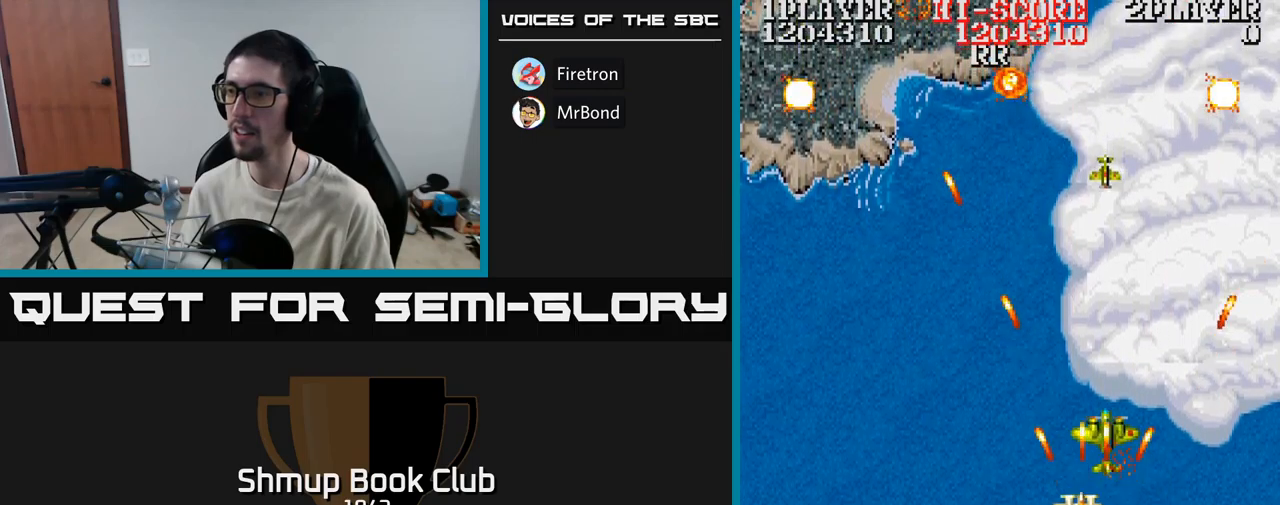
{"buttons": ["A", "DPAD_DOWN", "DPAD_LEFT"], "events": [[167, "DPAD_LEFT", "up"], [183, "DPAD_DOWN", "down"], [417, "DPAD_LEFT", "down"]]}
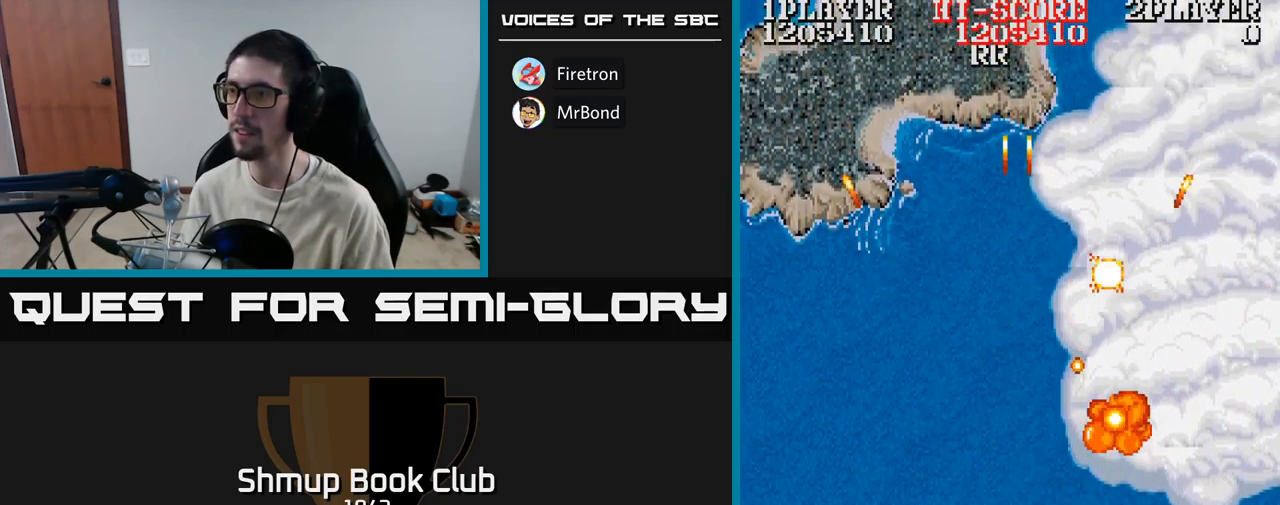
{"buttons": ["A"], "events": [[50, "DPAD_DOWN", "up"], [200, "DPAD_LEFT", "up"], [367, "DPAD_LEFT", "down"], [483, "DPAD_LEFT", "up"]]}
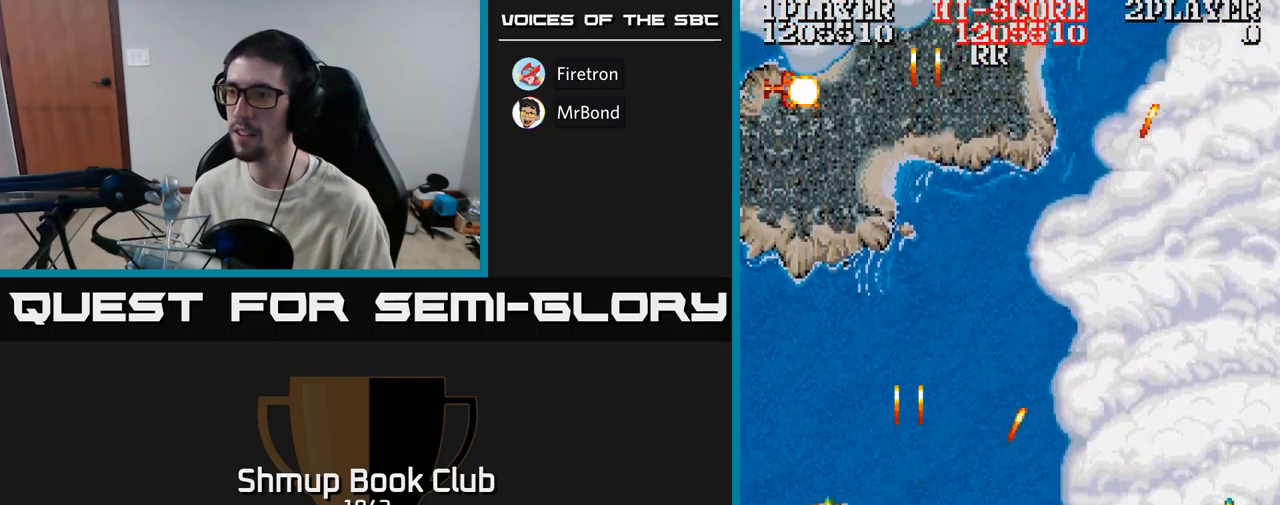
{"buttons": ["A", "DPAD_RIGHT"], "events": [[33, "DPAD_UP", "down"], [83, "DPAD_RIGHT", "down"], [133, "DPAD_UP", "up"], [317, "DPAD_UP", "down"], [467, "DPAD_UP", "up"]]}
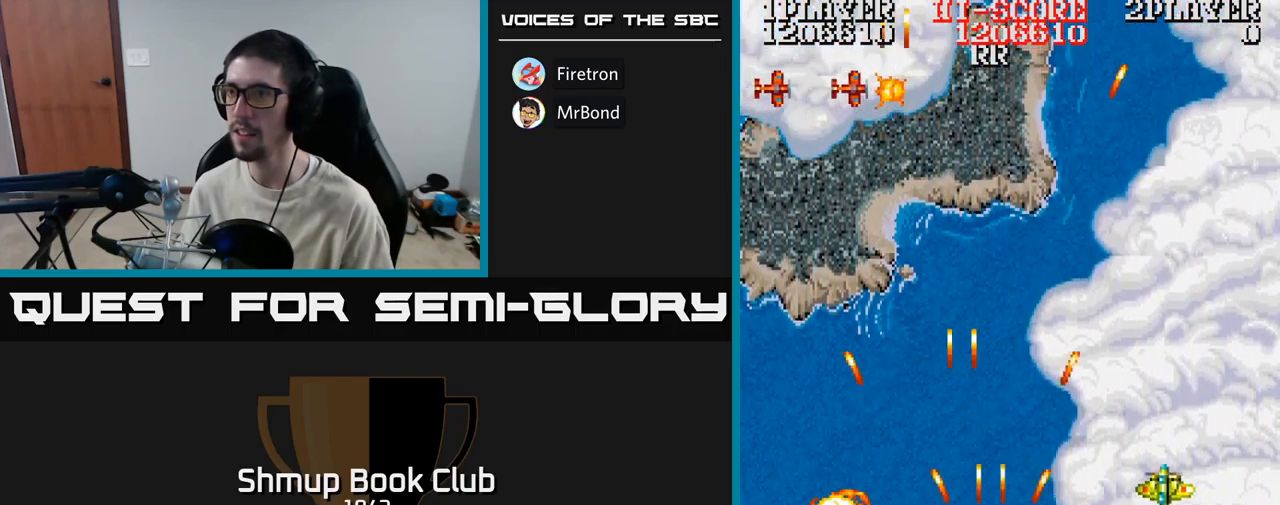
{"buttons": ["A", "DPAD_UP"], "events": [[283, "DPAD_RIGHT", "up"], [317, "DPAD_DOWN", "down"], [400, "DPAD_DOWN", "up"], [417, "DPAD_RIGHT", "down"], [433, "DPAD_UP", "down"], [450, "DPAD_RIGHT", "up"]]}
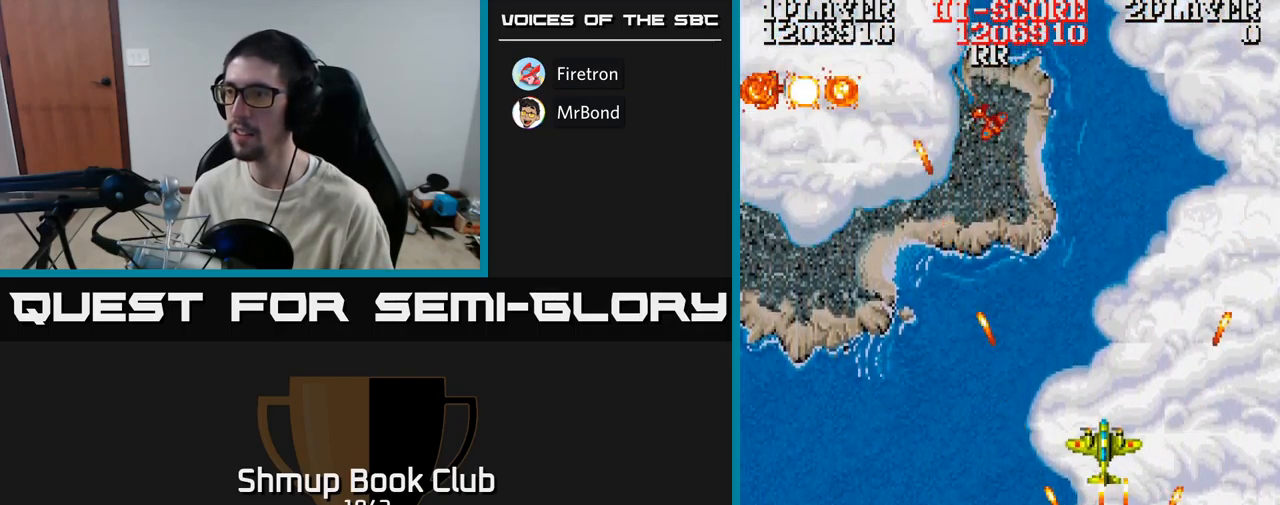
{"buttons": ["A", "DPAD_UP", "DPAD_LEFT"], "events": [[17, "DPAD_LEFT", "down"], [33, "DPAD_UP", "up"], [117, "DPAD_DOWN", "down"], [167, "DPAD_DOWN", "up"], [200, "DPAD_UP", "down"]]}